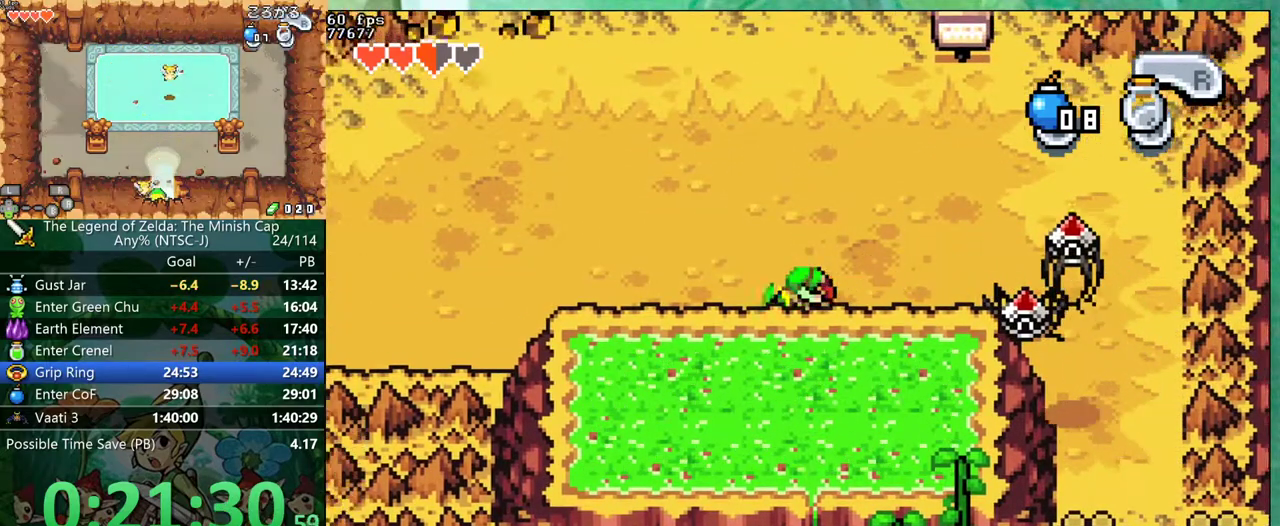
Gameplay with a controller (Nintendo layout); each line is a JSON object with the inputs held at the frame after it. "events" lists button and stick changes between this image and that frame as [ms after this image, input, new state], when the widget could be followed in between. Not read: L3 R3 START.
{"buttons": [], "events": [[283, "DPAD_LEFT", "up"], [317, "B", "down"], [400, "R1", "down"], [433, "B", "up"], [467, "R1", "up"]]}
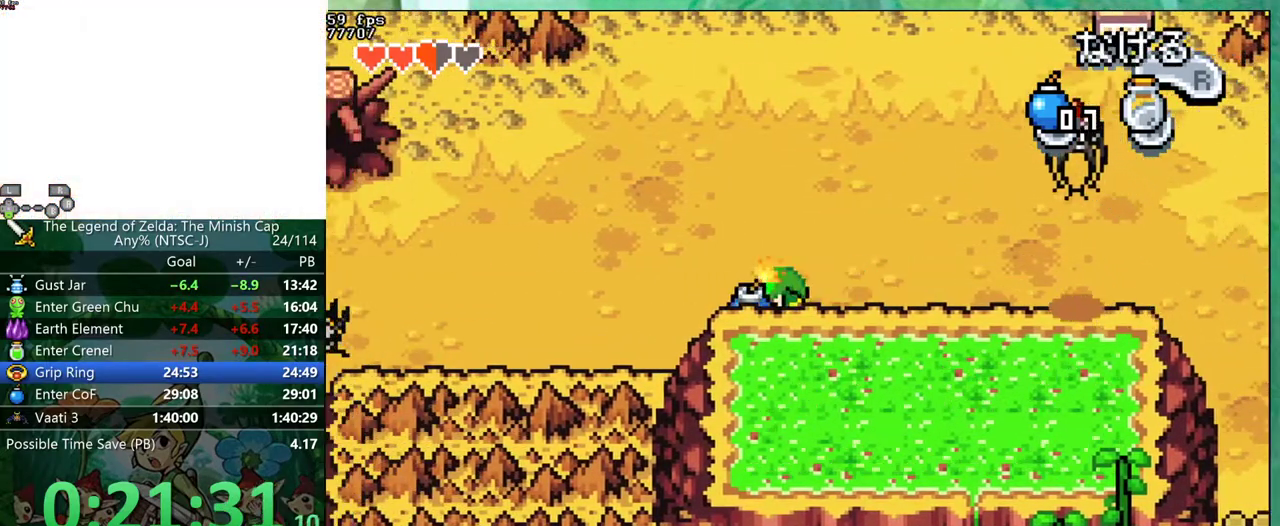
{"buttons": ["DPAD_LEFT"], "events": [[17, "DPAD_LEFT", "down"]]}
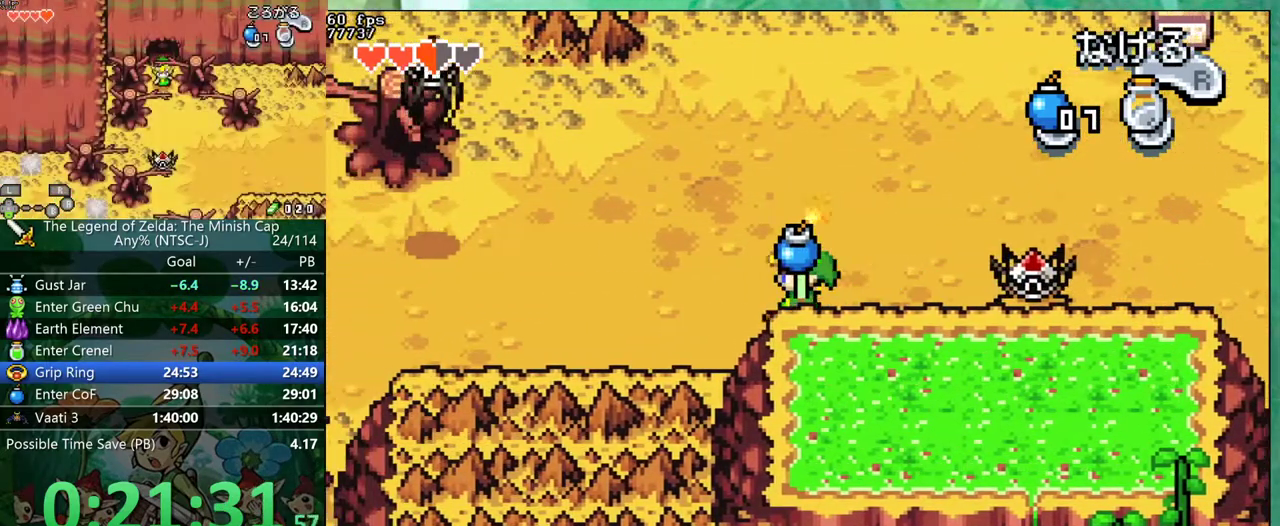
{"buttons": ["DPAD_LEFT"], "events": []}
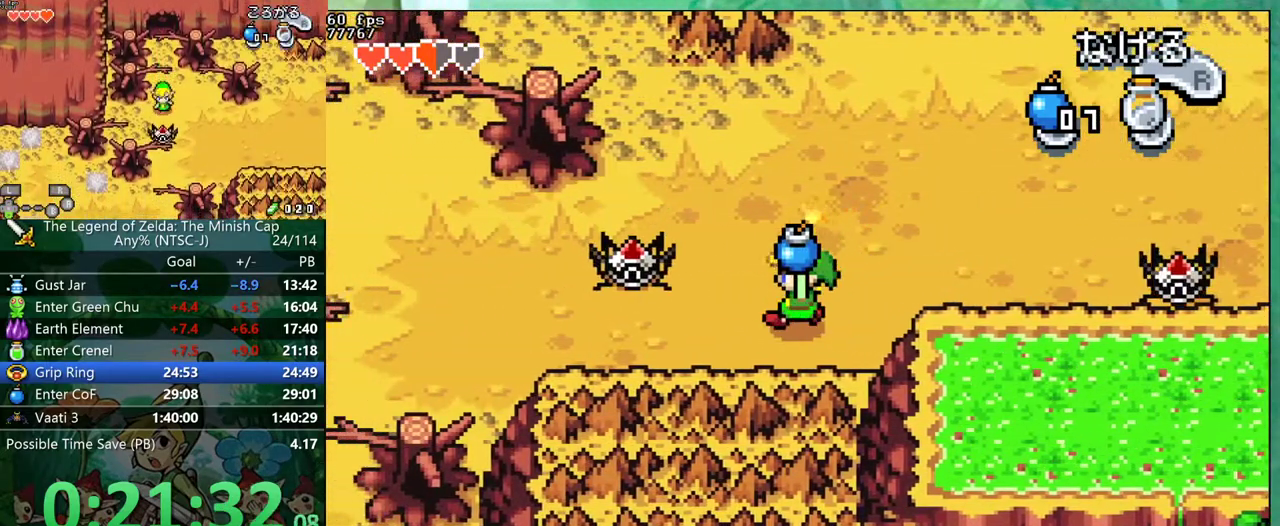
{"buttons": ["DPAD_LEFT"], "events": [[267, "DPAD_DOWN", "down"], [367, "DPAD_DOWN", "up"]]}
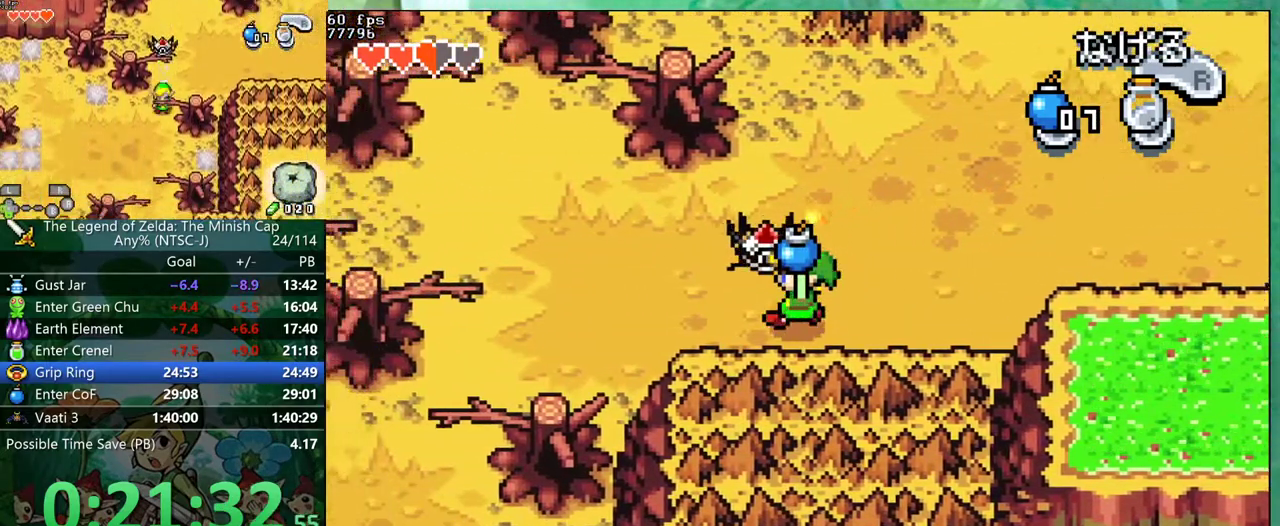
{"buttons": ["DPAD_UP", "DPAD_LEFT"], "events": [[300, "DPAD_UP", "down"]]}
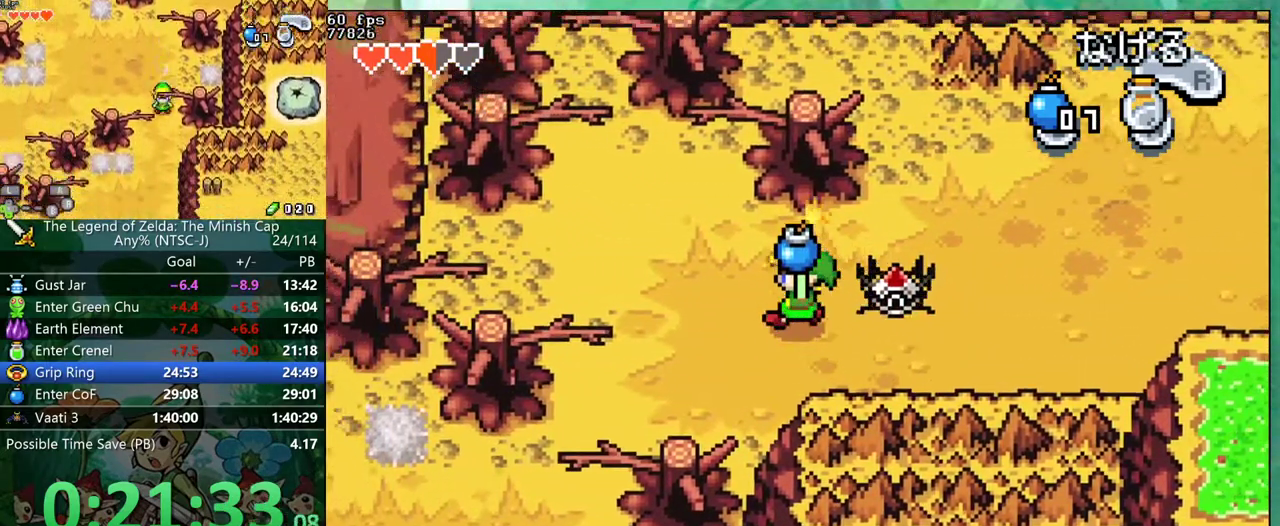
{"buttons": ["DPAD_UP", "DPAD_LEFT"], "events": []}
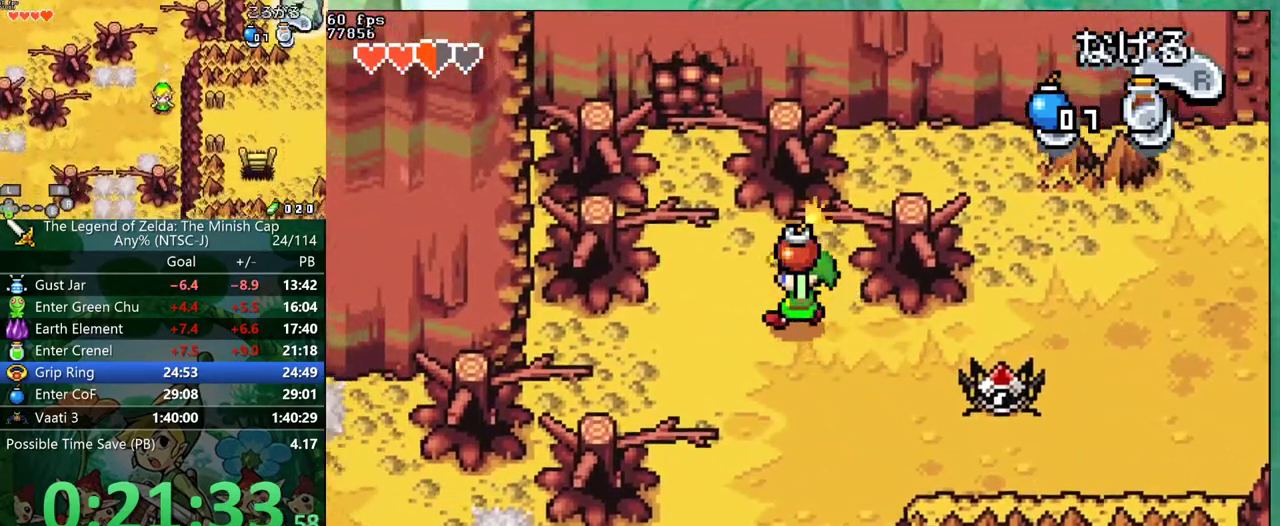
{"buttons": ["DPAD_UP"], "events": [[433, "DPAD_LEFT", "up"]]}
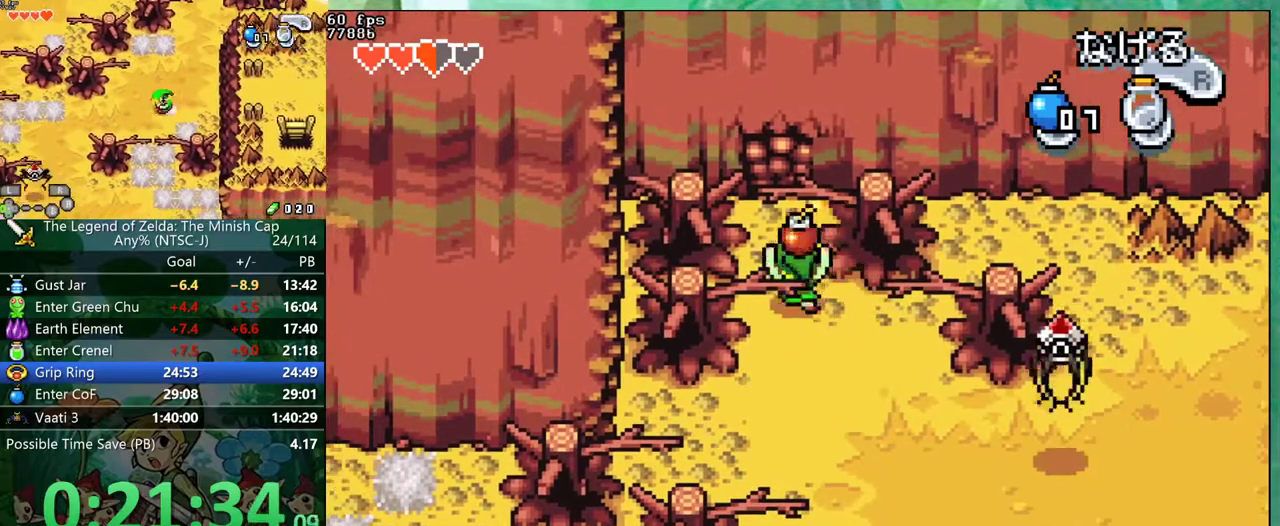
{"buttons": ["DPAD_UP"], "events": []}
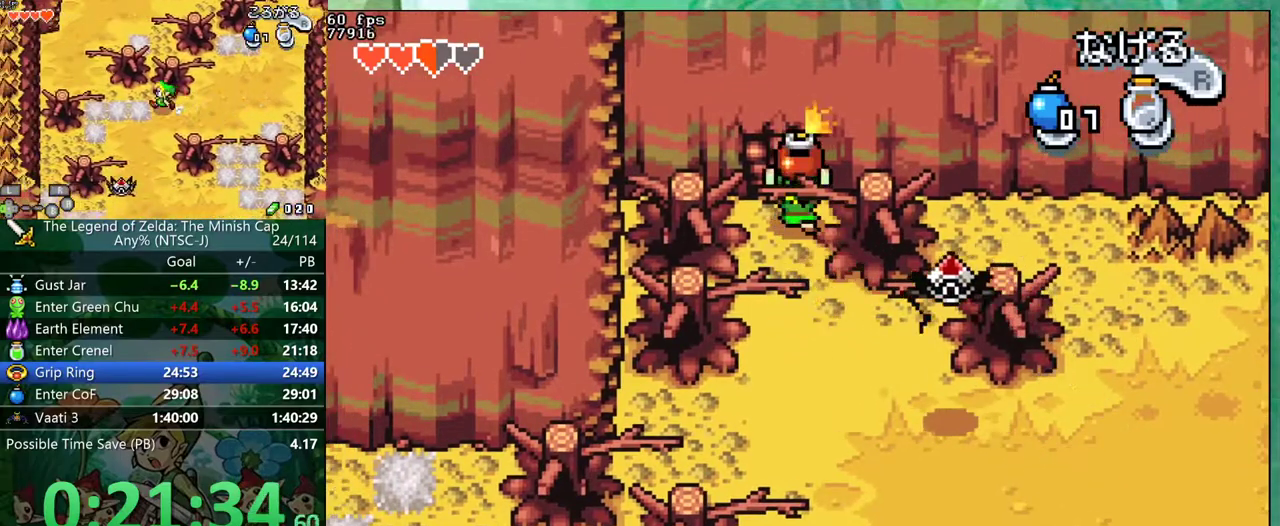
{"buttons": ["DPAD_UP"], "events": []}
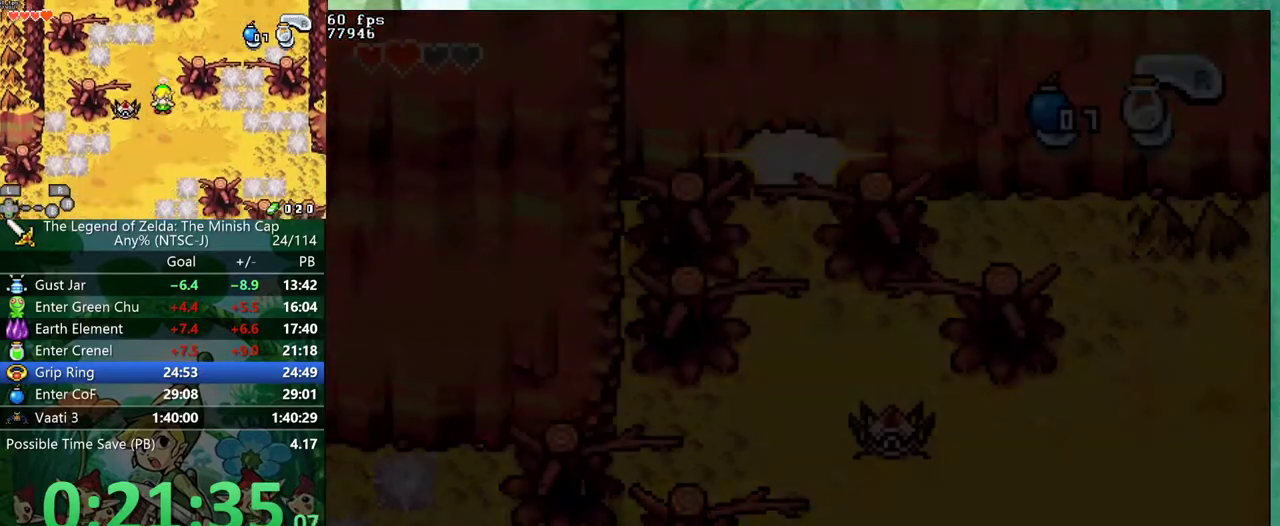
{"buttons": ["DPAD_RIGHT"], "events": [[17, "DPAD_RIGHT", "down"], [67, "DPAD_UP", "up"]]}
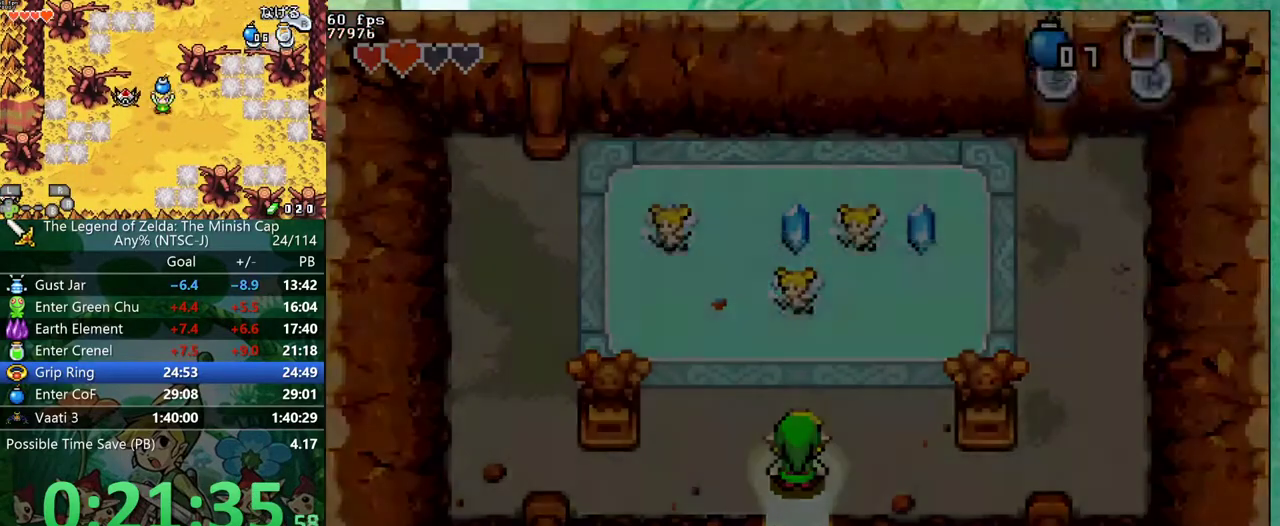
{"buttons": ["DPAD_RIGHT"], "events": []}
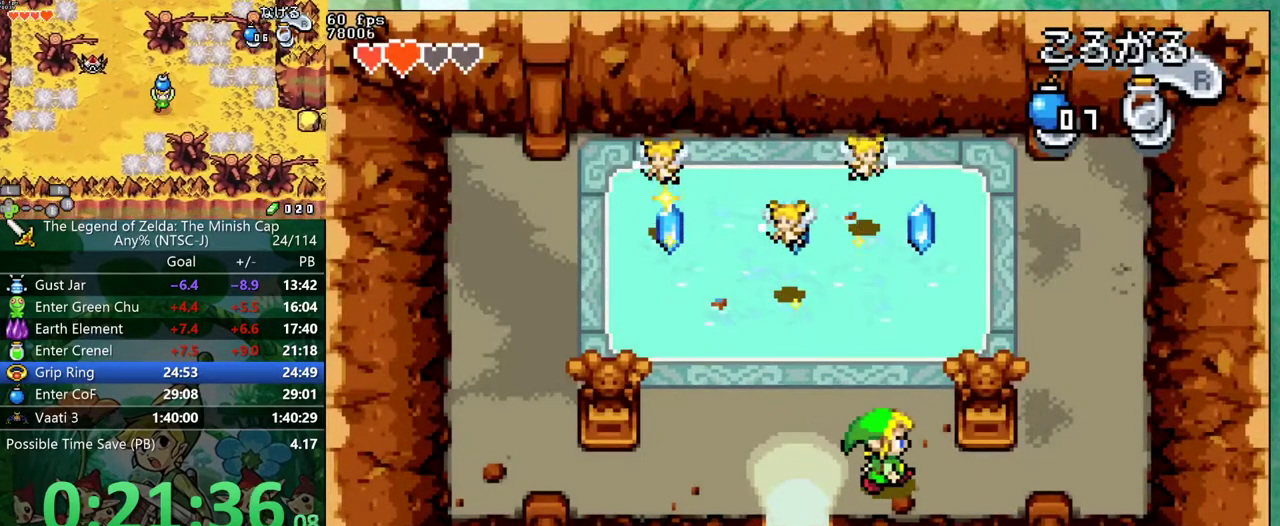
{"buttons": ["DPAD_UP", "DPAD_LEFT"], "events": [[67, "DPAD_UP", "down"], [117, "DPAD_RIGHT", "up"], [133, "R1", "down"], [217, "R1", "up"], [483, "DPAD_LEFT", "down"]]}
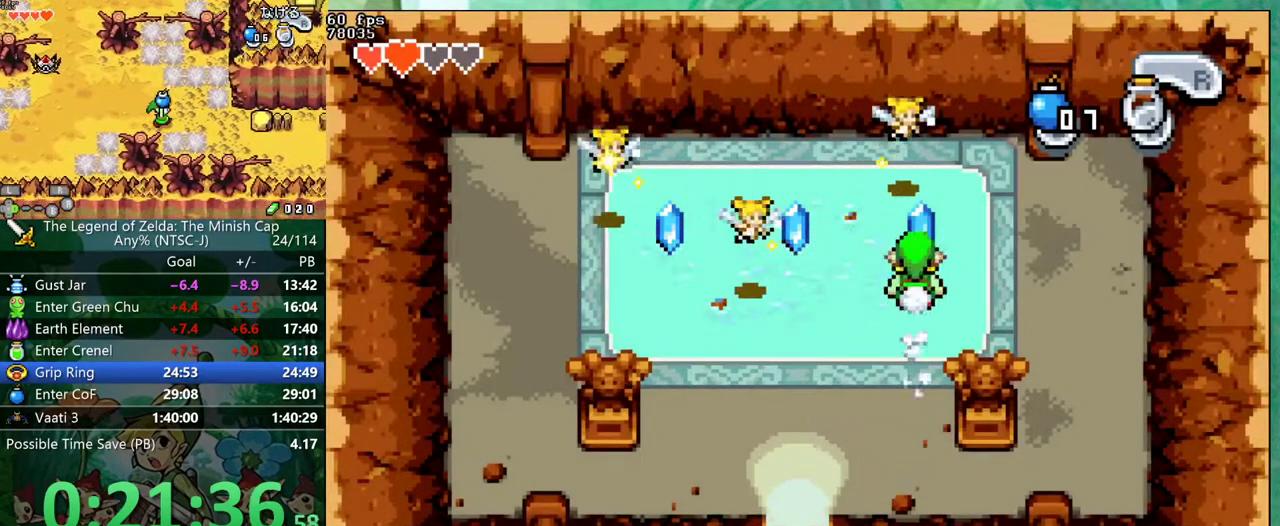
{"buttons": ["B", "R1", "DPAD_LEFT"], "events": [[50, "DPAD_UP", "up"], [117, "R1", "down"], [167, "R1", "up"], [217, "B", "down"], [433, "R1", "down"]]}
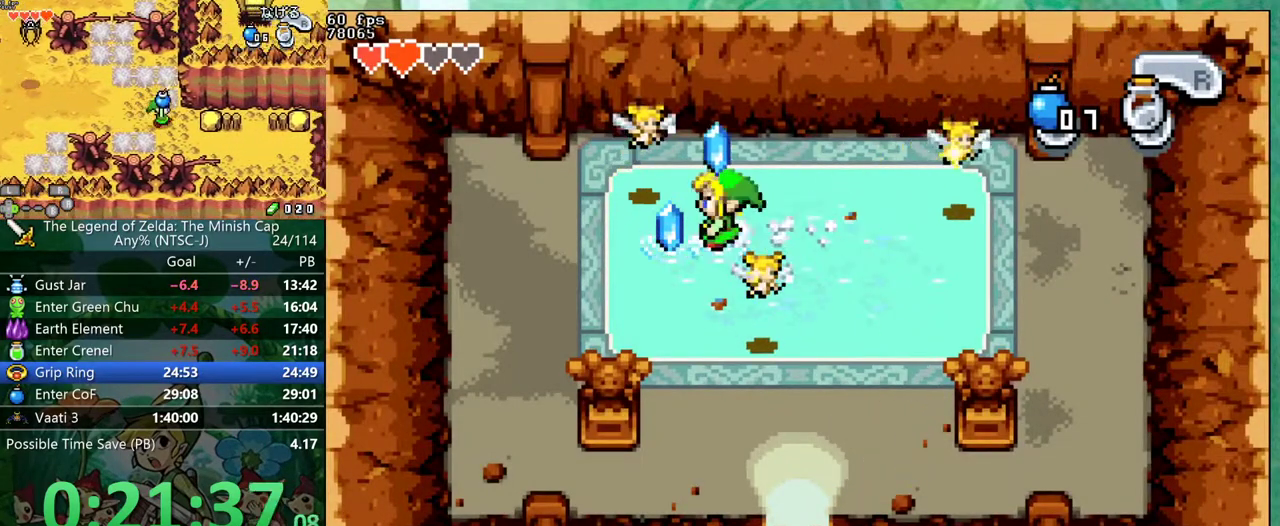
{"buttons": ["B", "DPAD_DOWN", "DPAD_RIGHT"], "events": [[83, "R1", "up"], [150, "DPAD_DOWN", "down"], [150, "DPAD_RIGHT", "down"], [167, "DPAD_LEFT", "up"]]}
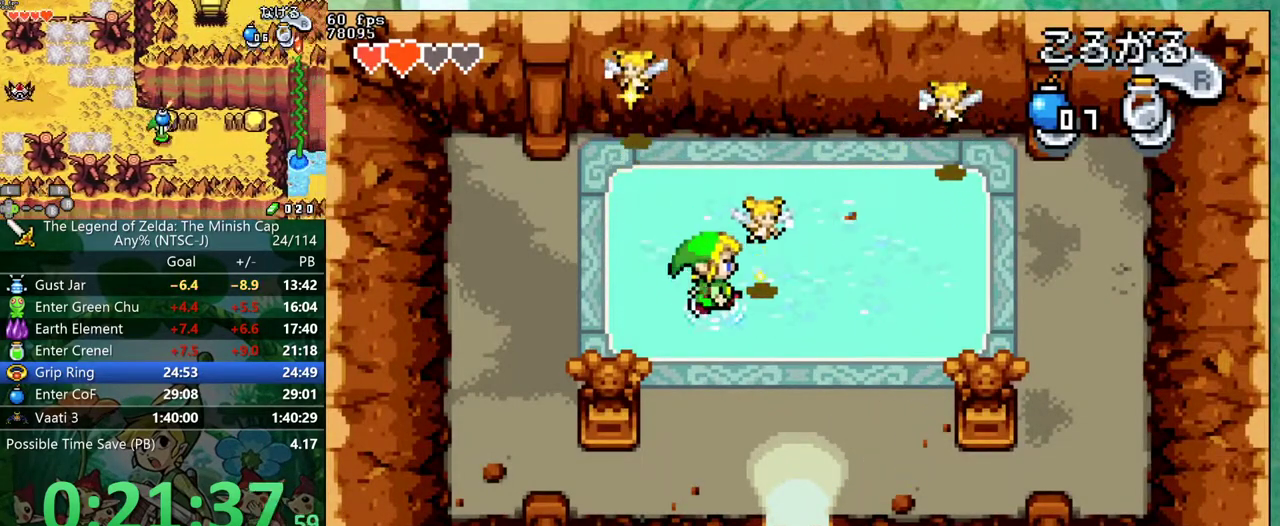
{"buttons": ["B", "R1", "DPAD_RIGHT"], "events": [[283, "DPAD_RIGHT", "up"], [433, "DPAD_RIGHT", "down"], [467, "DPAD_DOWN", "up"], [467, "R1", "down"]]}
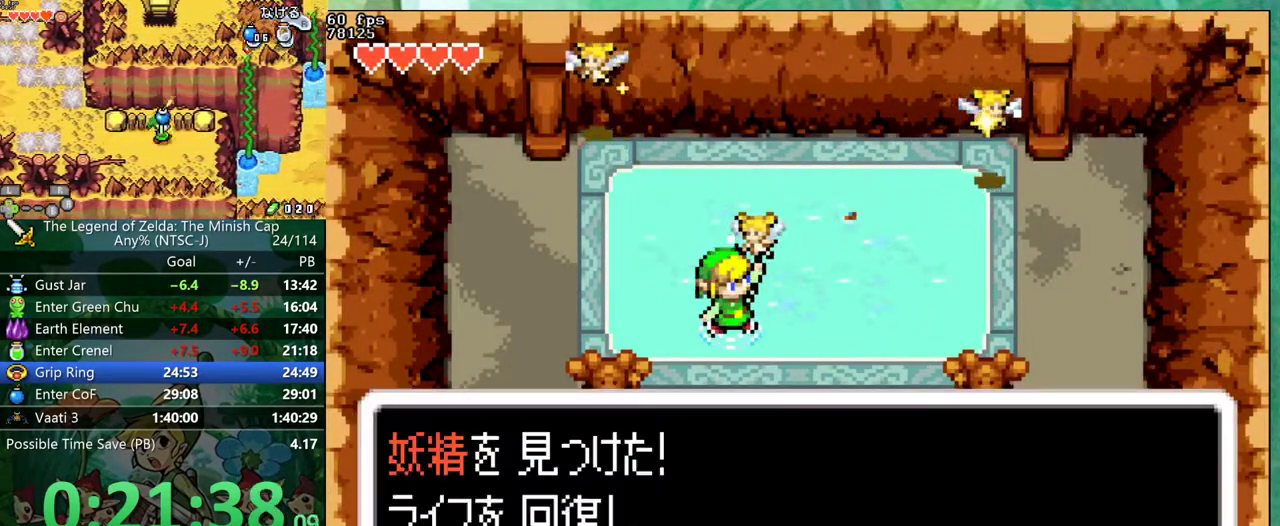
{"buttons": ["B", "DPAD_DOWN"], "events": [[50, "DPAD_DOWN", "down"], [50, "DPAD_RIGHT", "up"], [167, "DPAD_RIGHT", "down"], [267, "DPAD_RIGHT", "up"], [267, "R1", "up"]]}
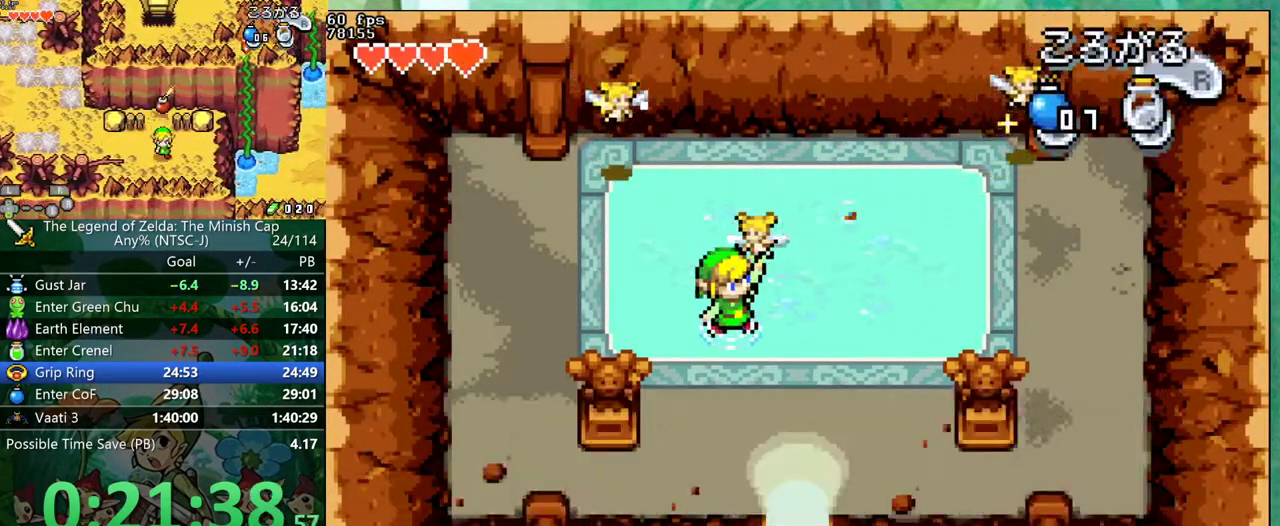
{"buttons": ["DPAD_DOWN", "DPAD_RIGHT"], "events": [[17, "B", "up"], [333, "DPAD_RIGHT", "down"]]}
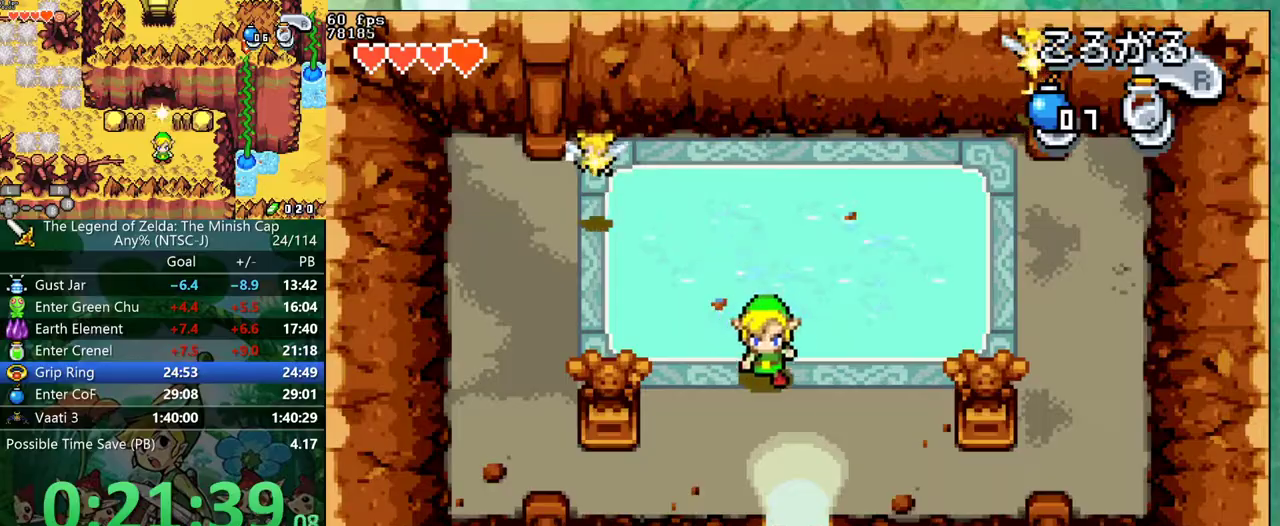
{"buttons": ["DPAD_DOWN"], "events": [[117, "DPAD_RIGHT", "up"], [133, "R1", "down"], [217, "R1", "up"]]}
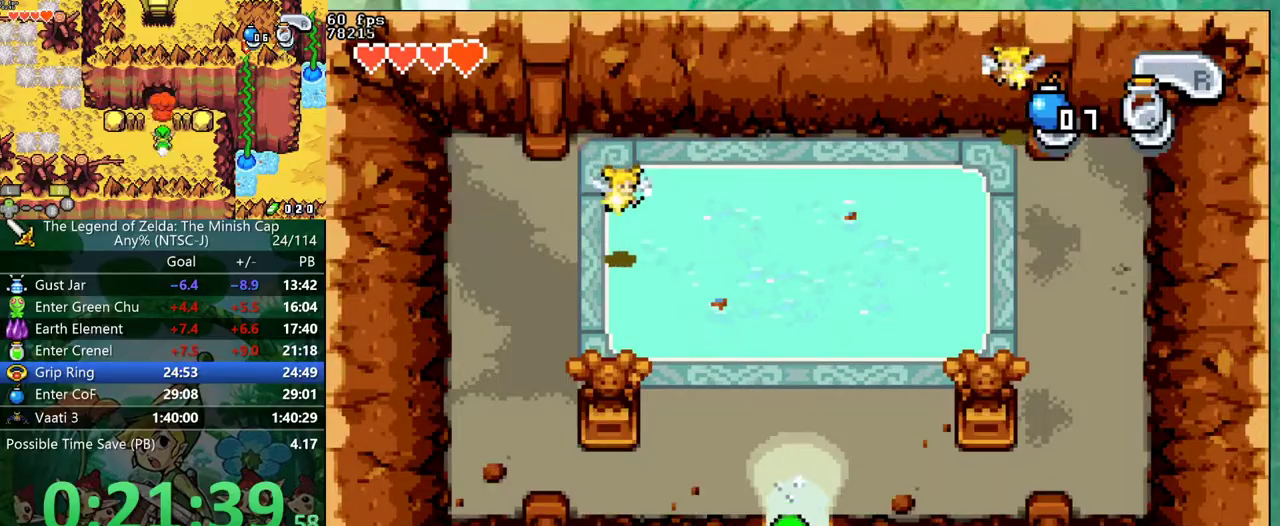
{"buttons": ["DPAD_DOWN"], "events": []}
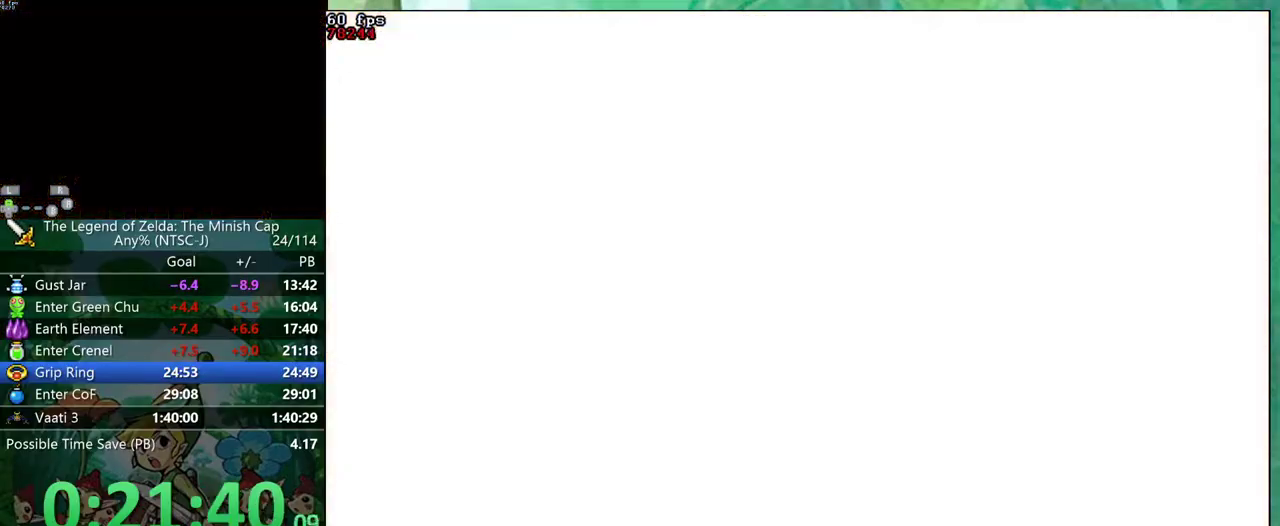
{"buttons": ["DPAD_DOWN"], "events": []}
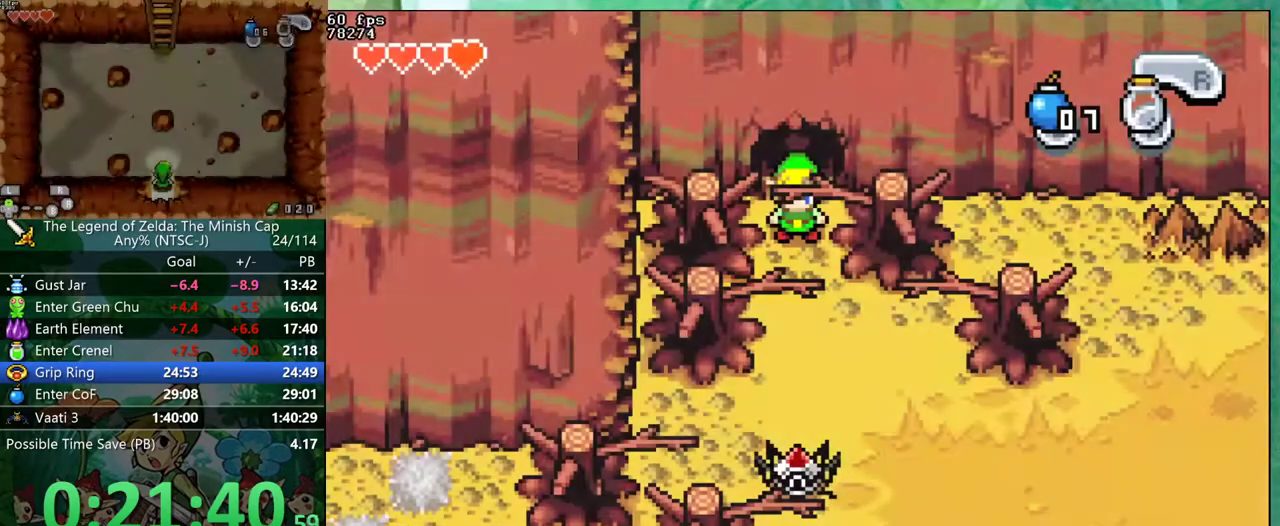
{"buttons": ["DPAD_DOWN", "DPAD_LEFT"], "events": [[483, "DPAD_LEFT", "down"]]}
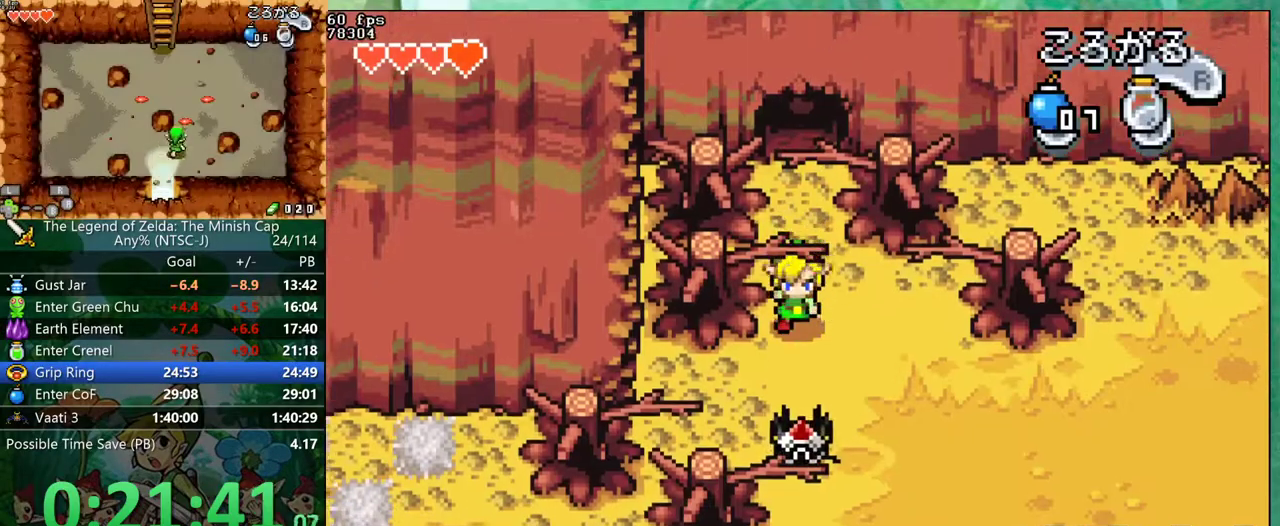
{"buttons": ["DPAD_DOWN", "DPAD_LEFT"], "events": [[50, "DPAD_LEFT", "up"], [150, "R1", "down"], [250, "R1", "up"], [417, "DPAD_LEFT", "down"]]}
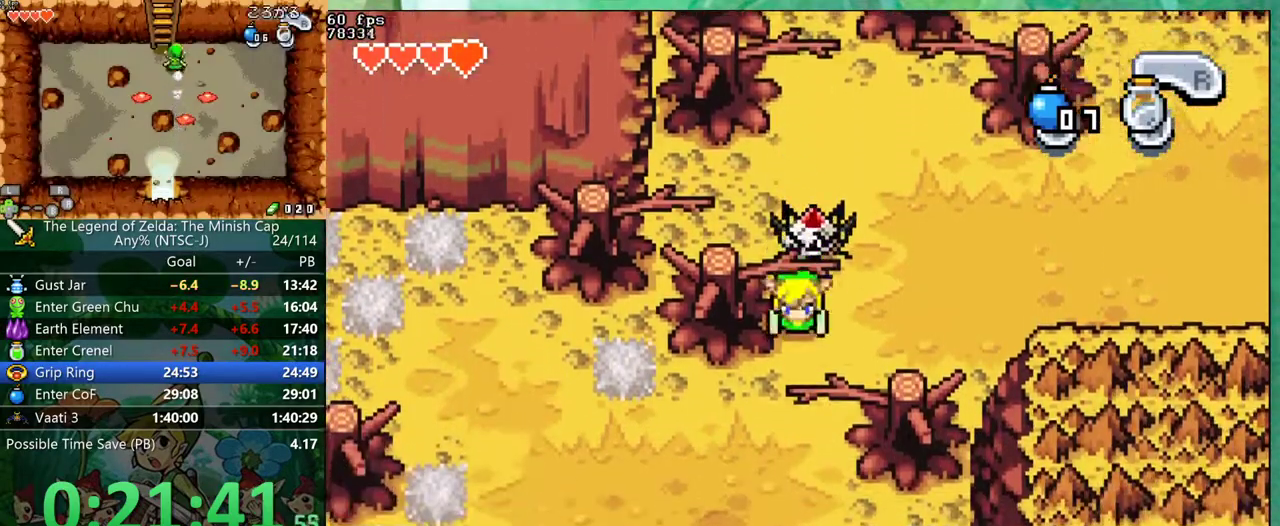
{"buttons": ["DPAD_DOWN", "DPAD_LEFT"], "events": [[117, "R1", "down"], [217, "R1", "up"]]}
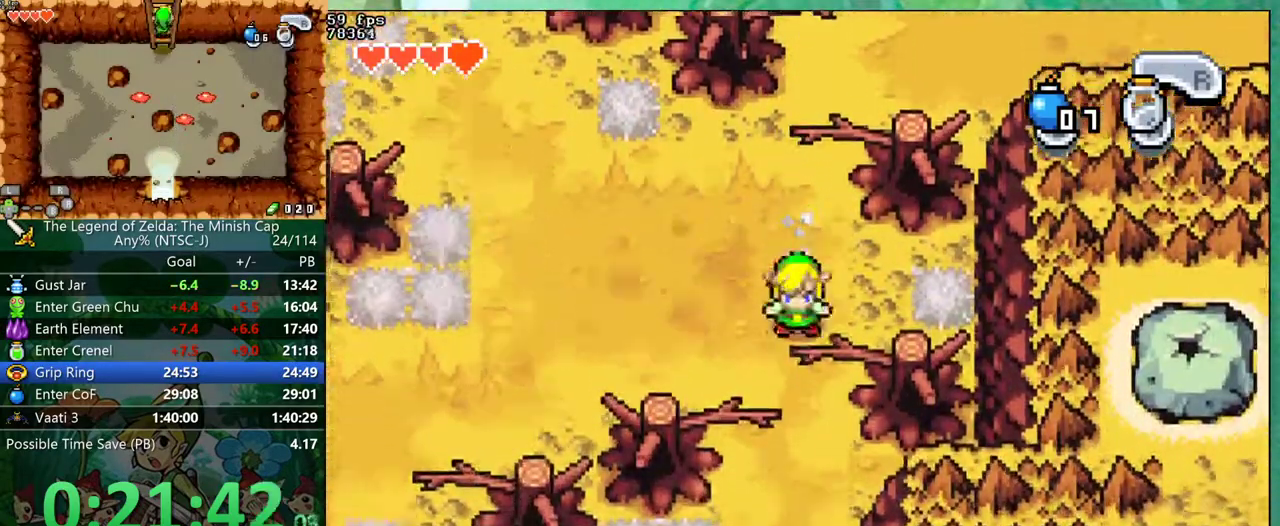
{"buttons": ["DPAD_DOWN"], "events": [[100, "R1", "down"], [200, "R1", "up"], [400, "DPAD_LEFT", "up"]]}
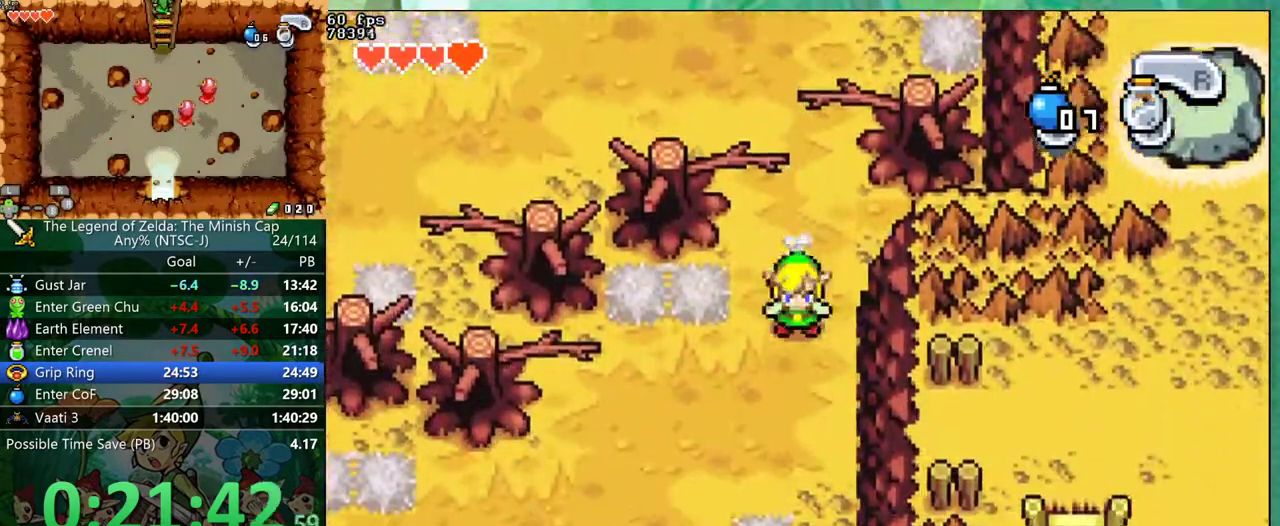
{"buttons": ["DPAD_DOWN", "DPAD_LEFT"], "events": [[17, "DPAD_LEFT", "down"]]}
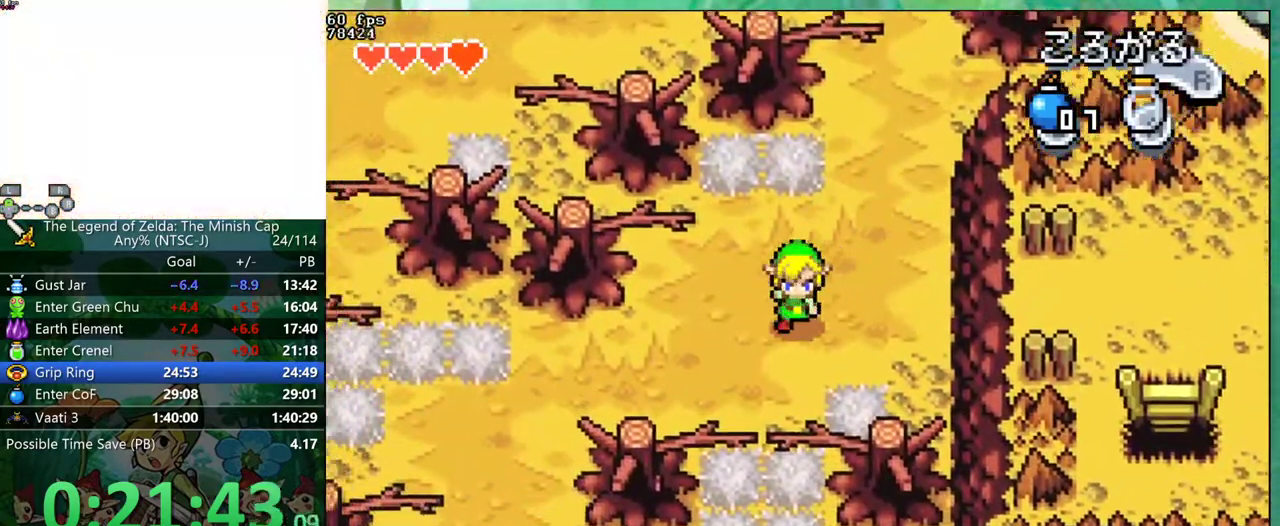
{"buttons": ["DPAD_DOWN", "DPAD_LEFT"], "events": [[100, "DPAD_DOWN", "up"], [133, "R1", "down"], [217, "R1", "up"], [500, "DPAD_DOWN", "down"]]}